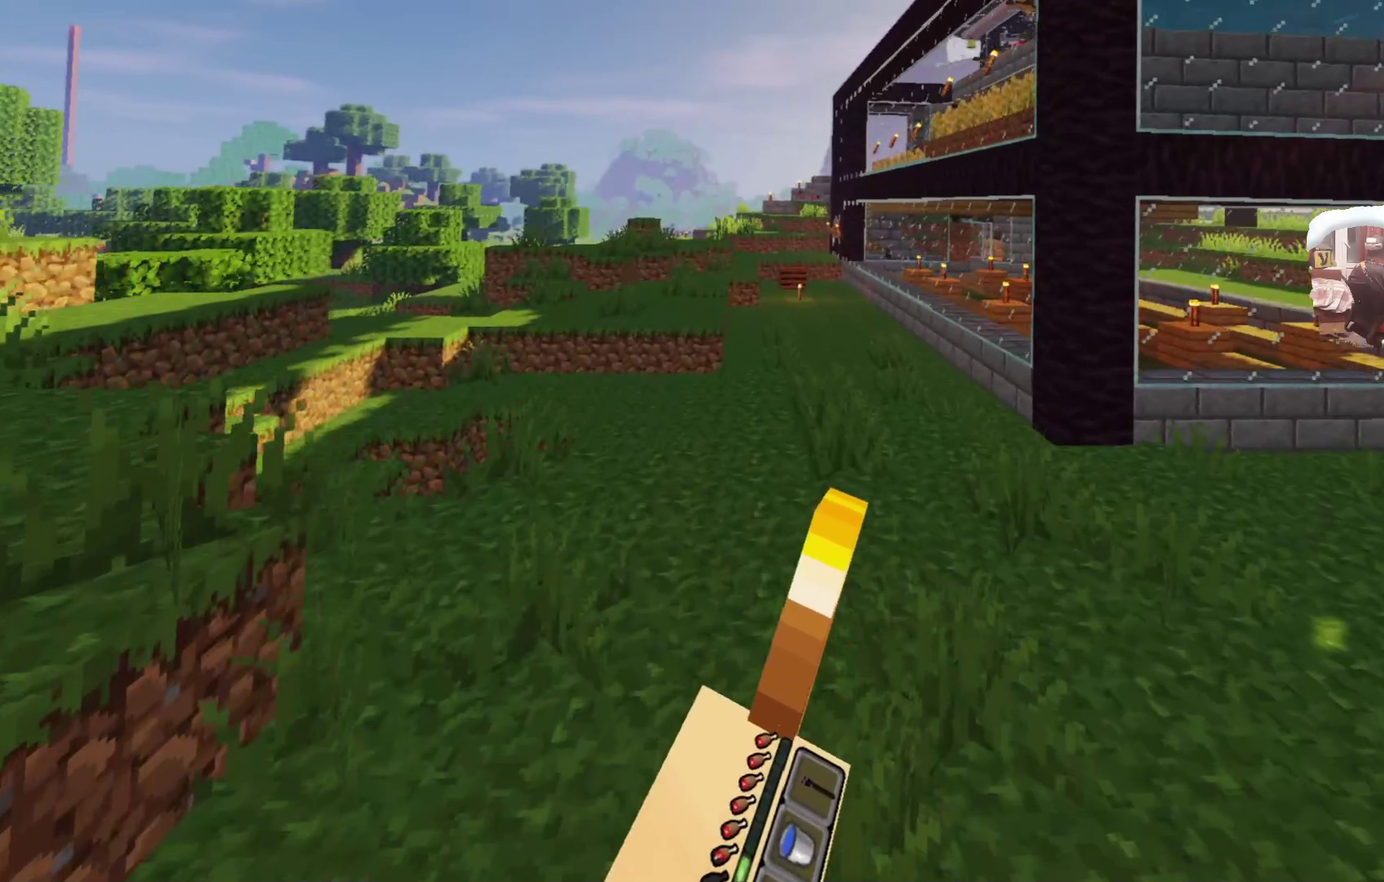
Gameplay with a controller; each line is a JSON object with the inputs held at the frame after it (dt_ms = milliseconds from this image to that frame). "events" lists button and stick changes between this image and that frame as [ms after this image, input, new state], when the widget could be followed in between. Not read: R3.
{"dt_ms": 300, "buttons": [], "left_stick": "up", "right_stick": "center", "events": []}
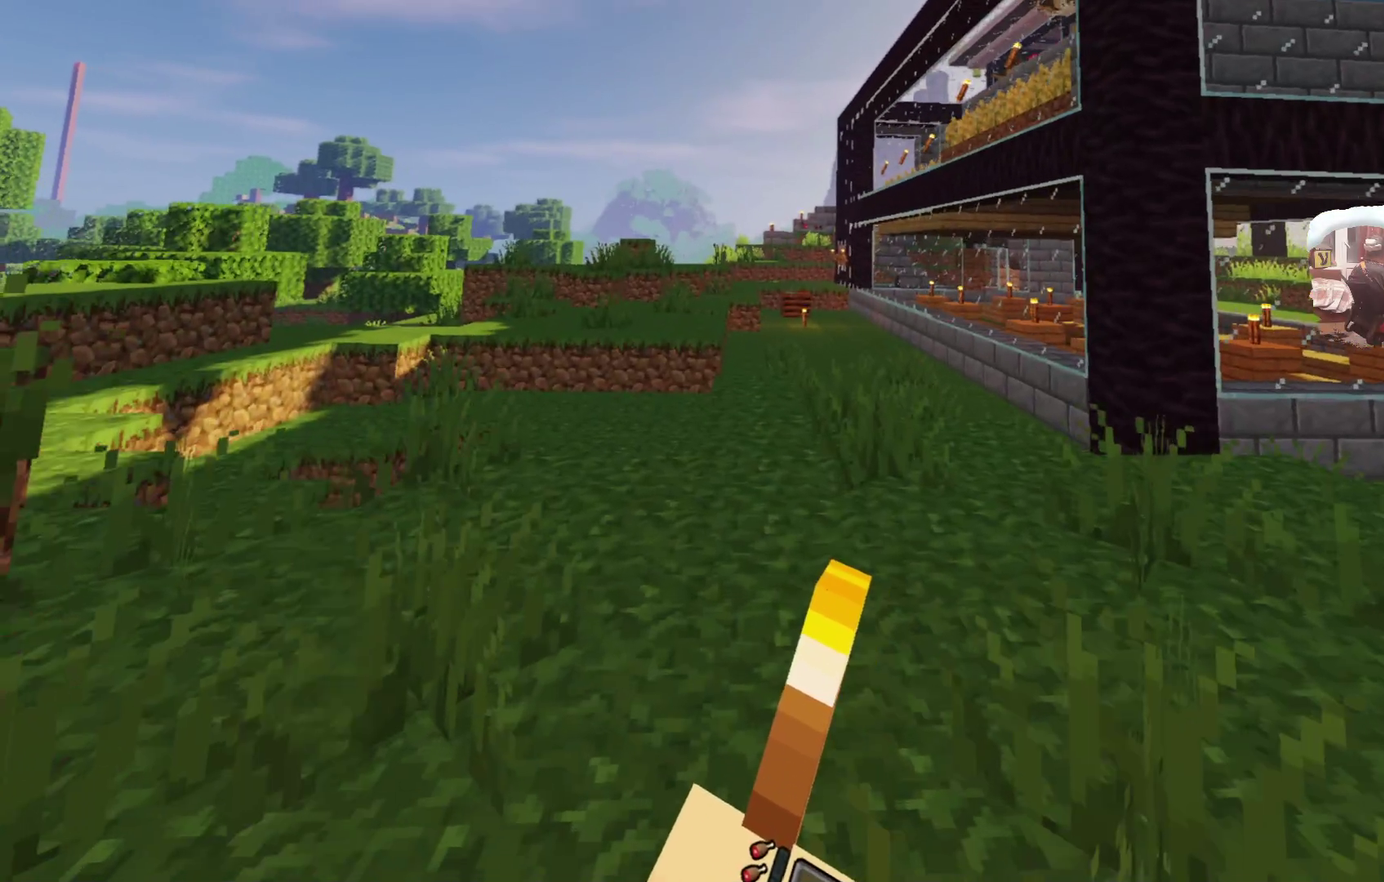
{"dt_ms": 400, "buttons": [], "left_stick": "up", "right_stick": "center", "events": []}
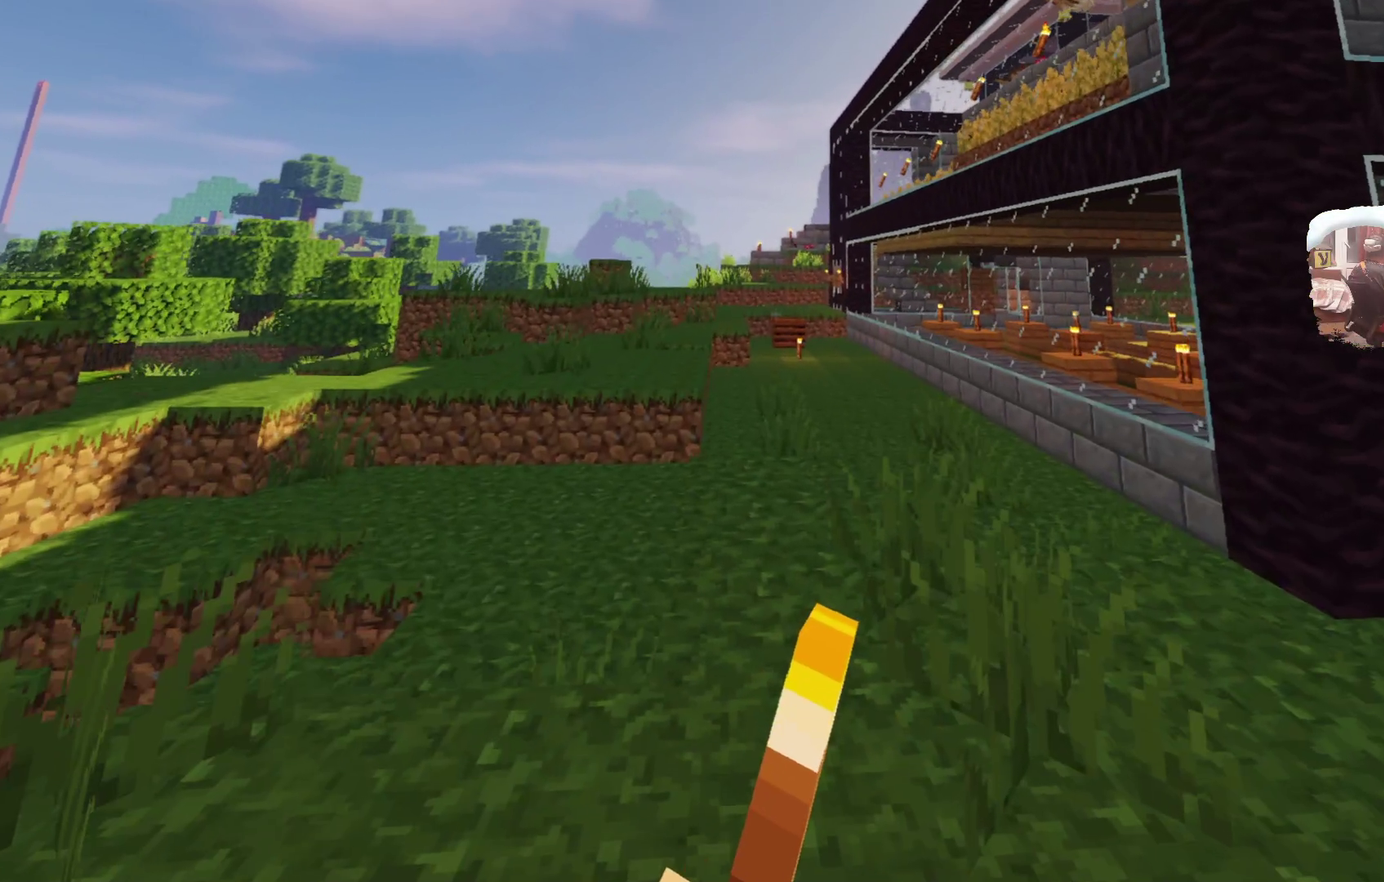
{"dt_ms": 700, "buttons": [], "left_stick": "up", "right_stick": "center", "events": []}
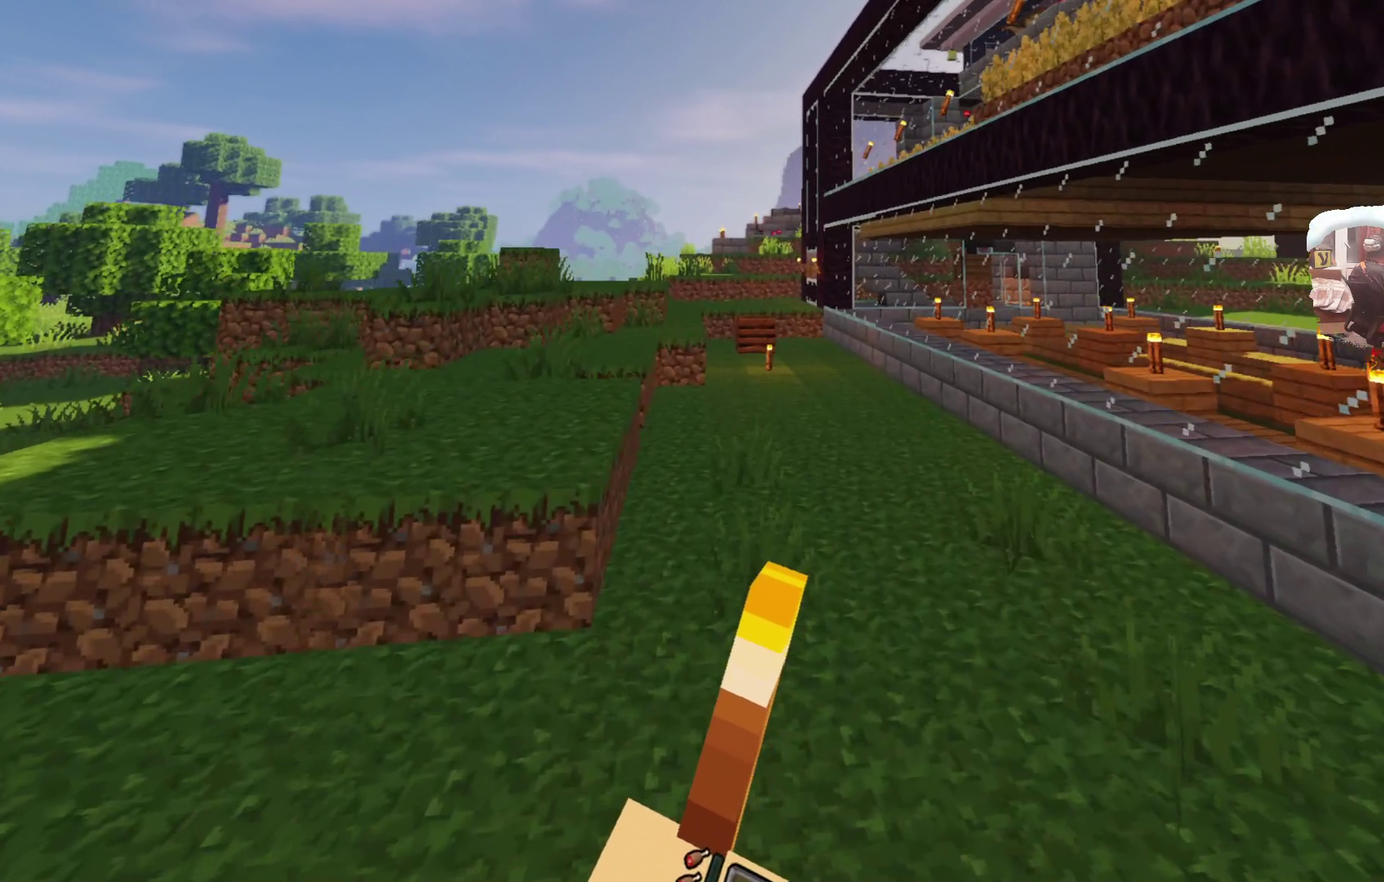
{"dt_ms": 400, "buttons": [], "left_stick": "up", "right_stick": "center", "events": []}
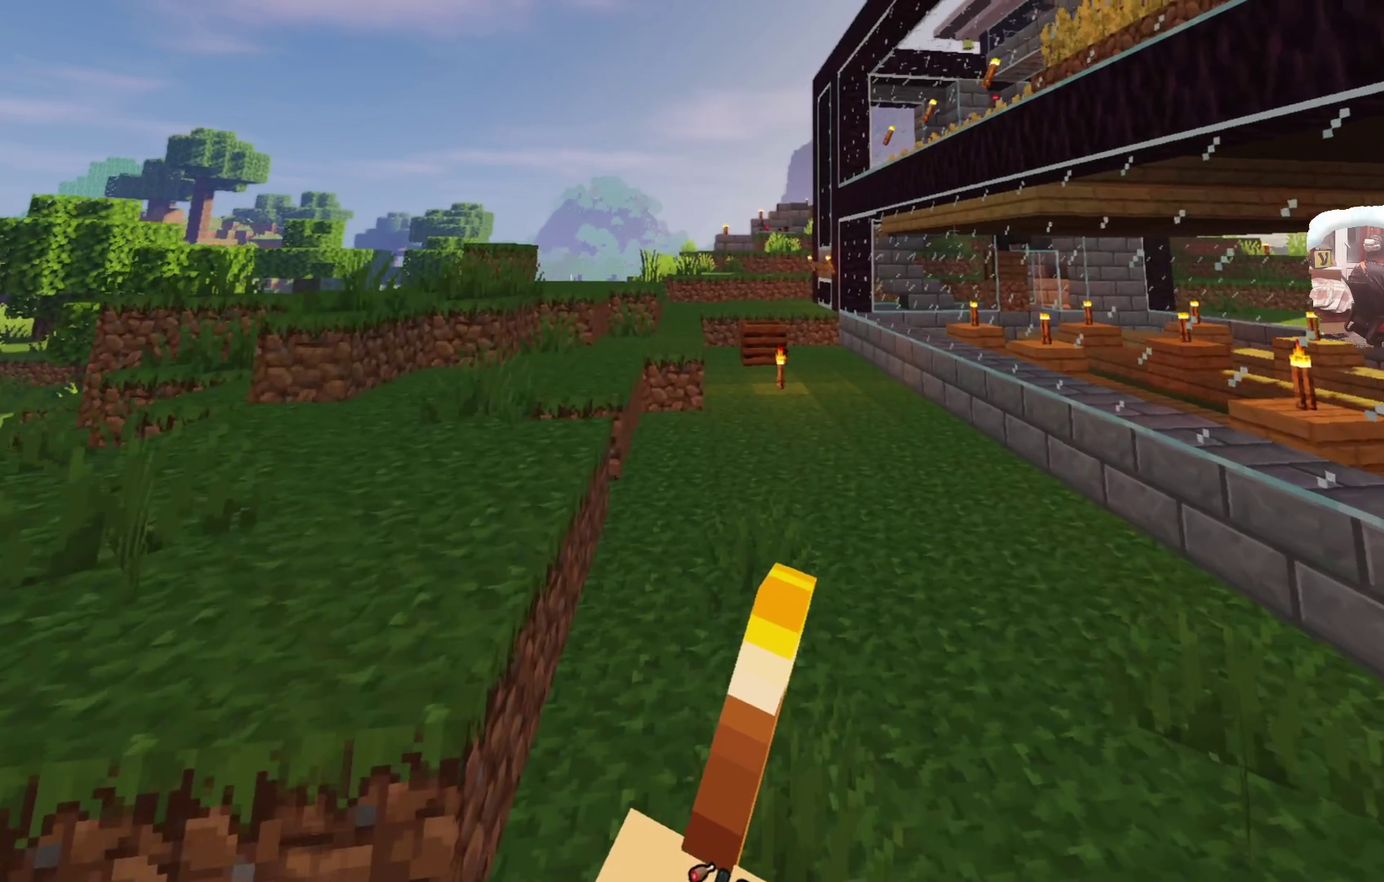
{"dt_ms": 300, "buttons": [], "left_stick": "up", "right_stick": "center", "events": []}
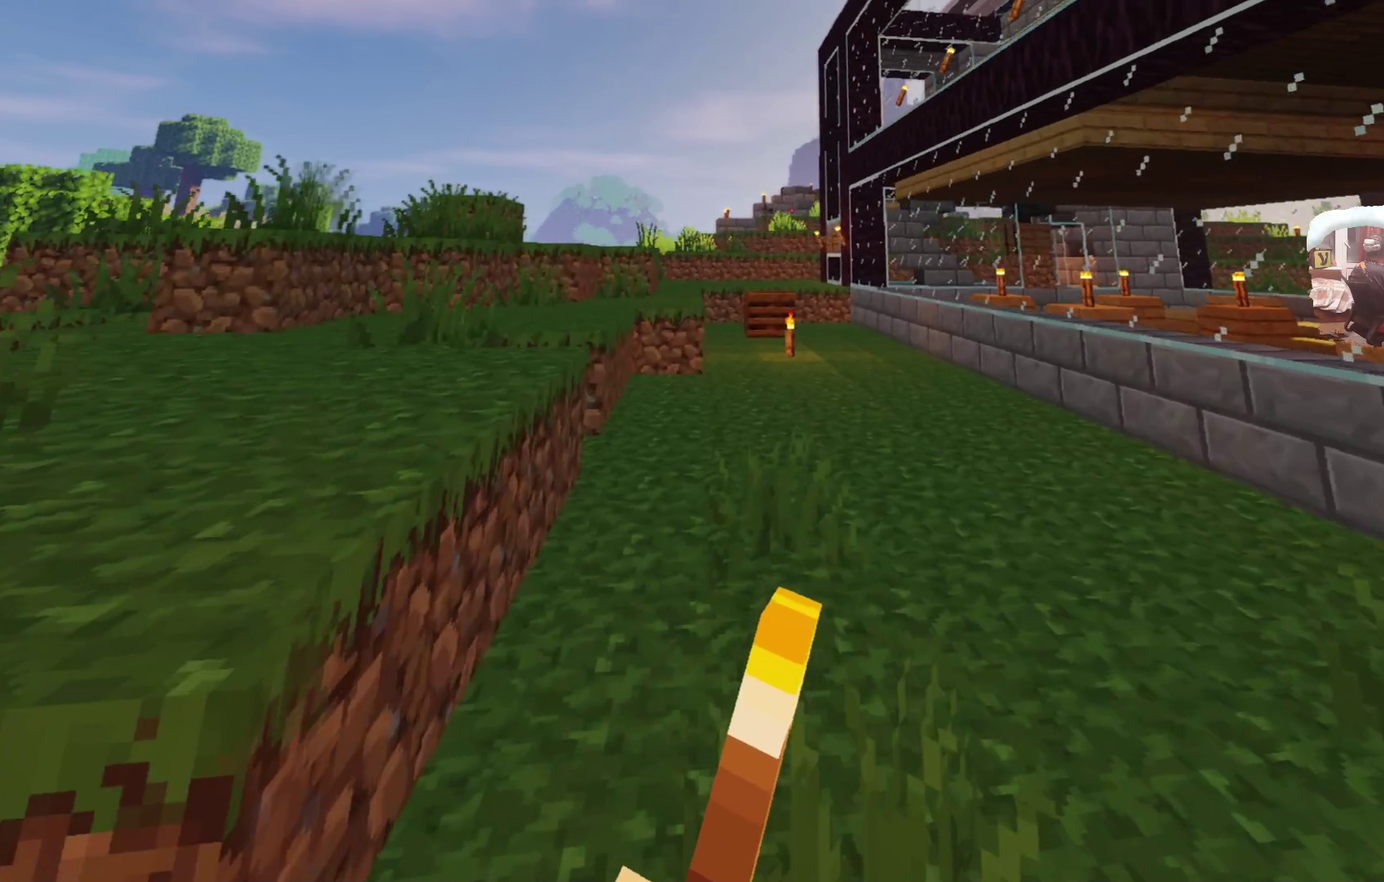
{"dt_ms": 600, "buttons": [], "left_stick": "up", "right_stick": "center", "events": []}
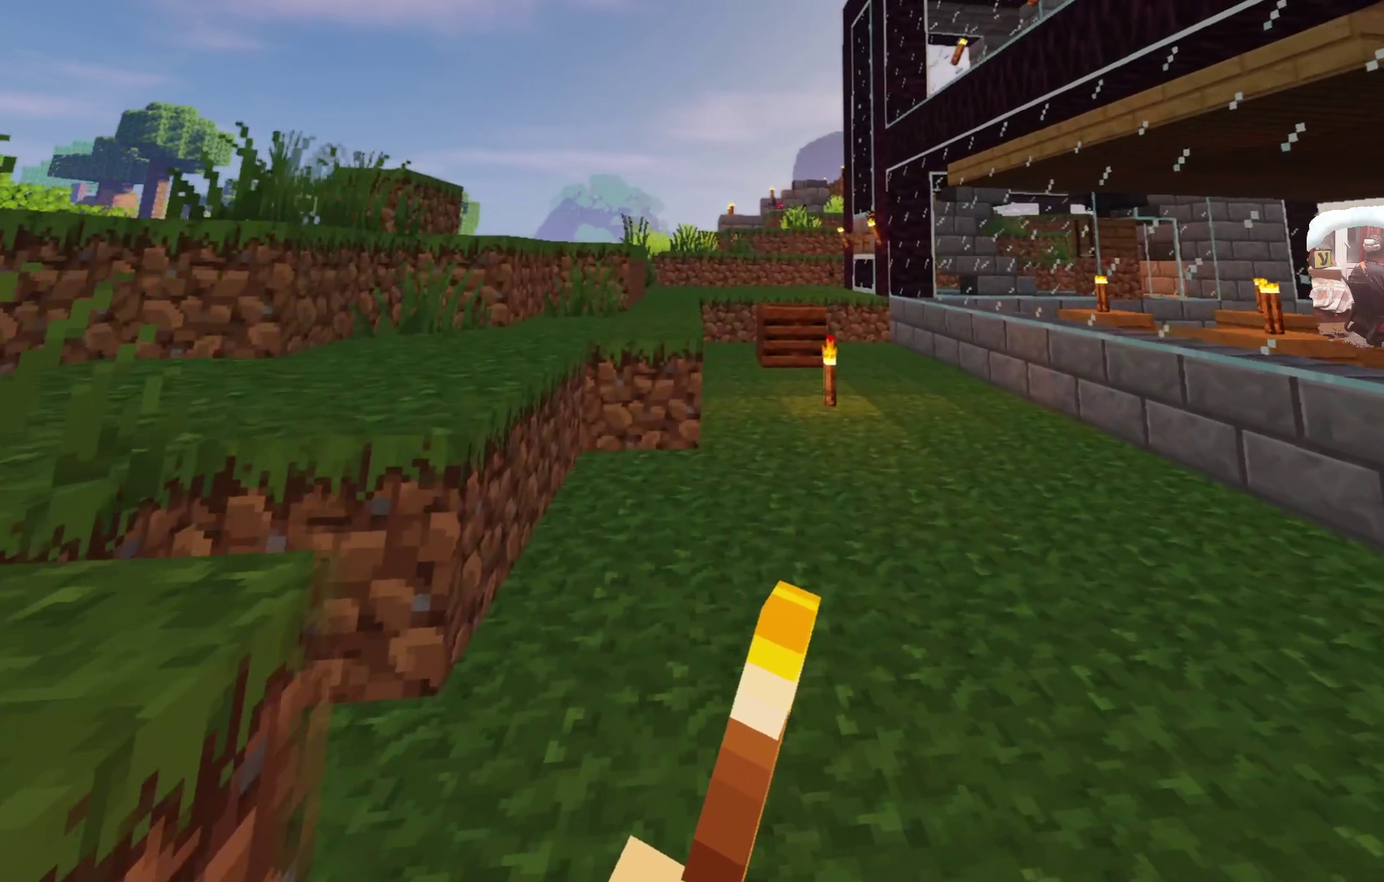
{"dt_ms": 600, "buttons": [], "left_stick": "up", "right_stick": "center", "events": []}
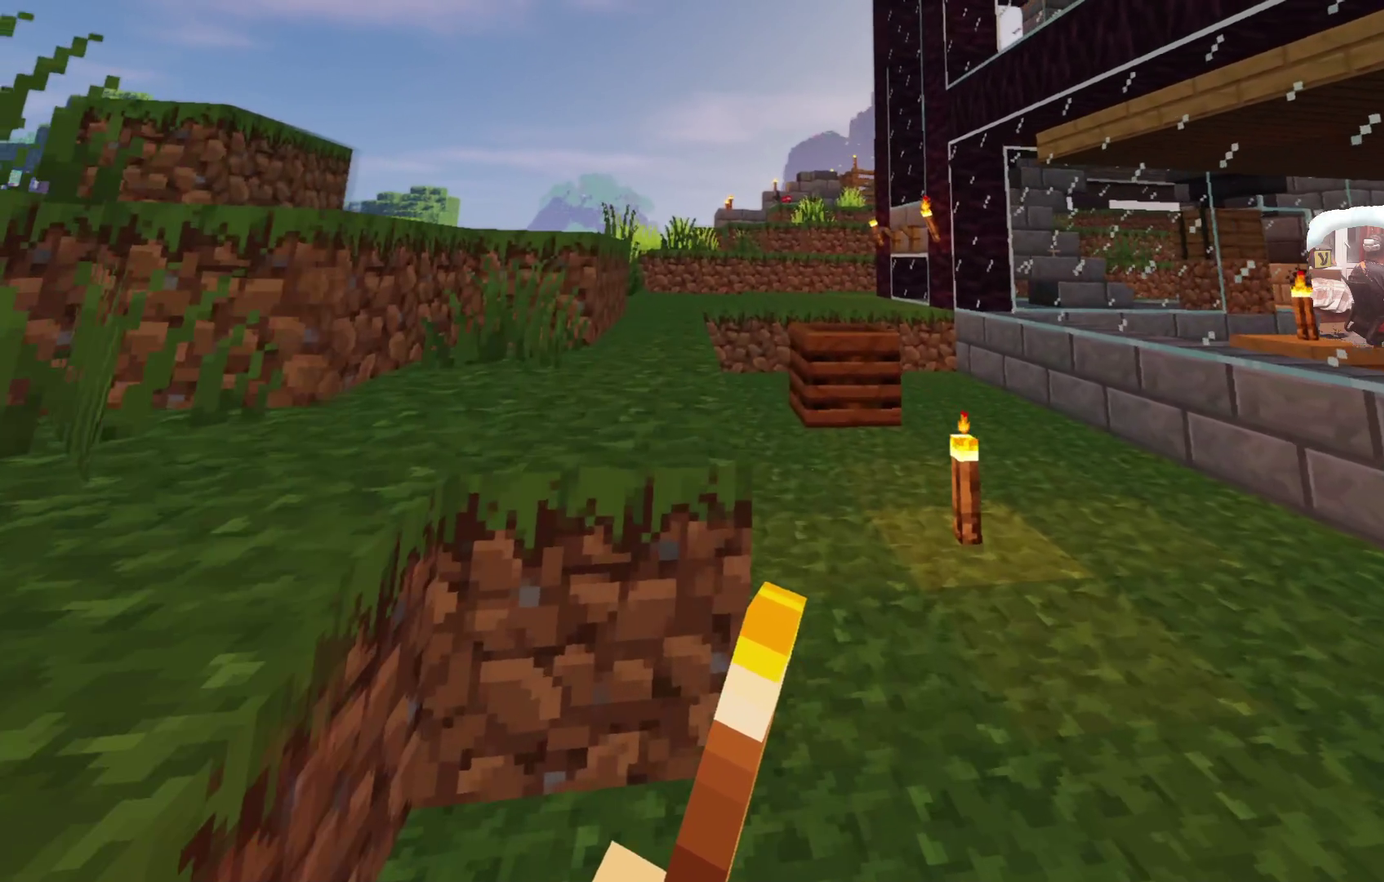
{"dt_ms": 700, "buttons": [], "left_stick": "up", "right_stick": "center", "events": []}
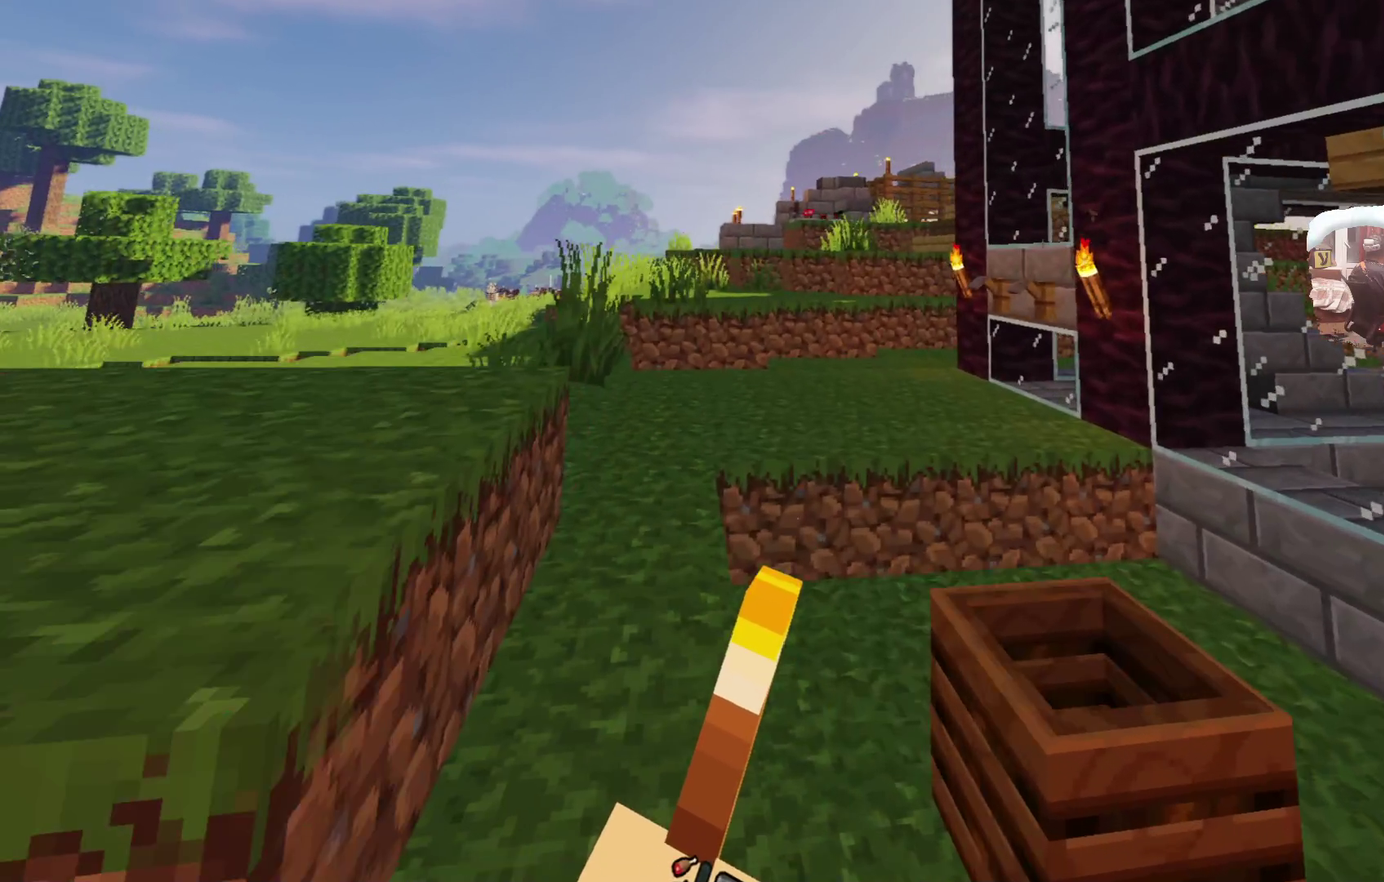
{"dt_ms": 300, "buttons": [], "left_stick": "up", "right_stick": "center", "events": []}
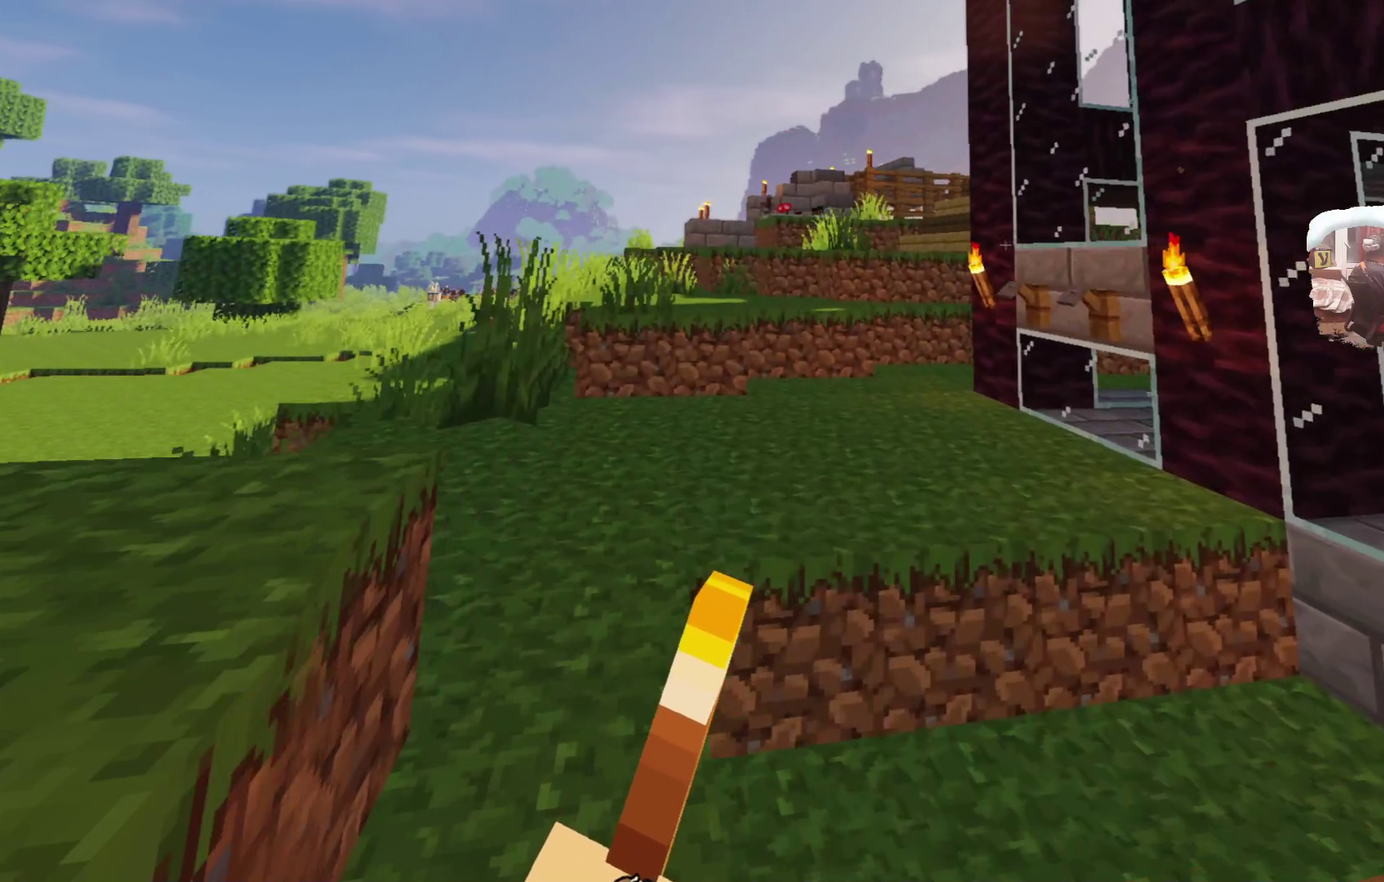
{"dt_ms": 300, "buttons": [], "left_stick": "up", "right_stick": "center", "events": []}
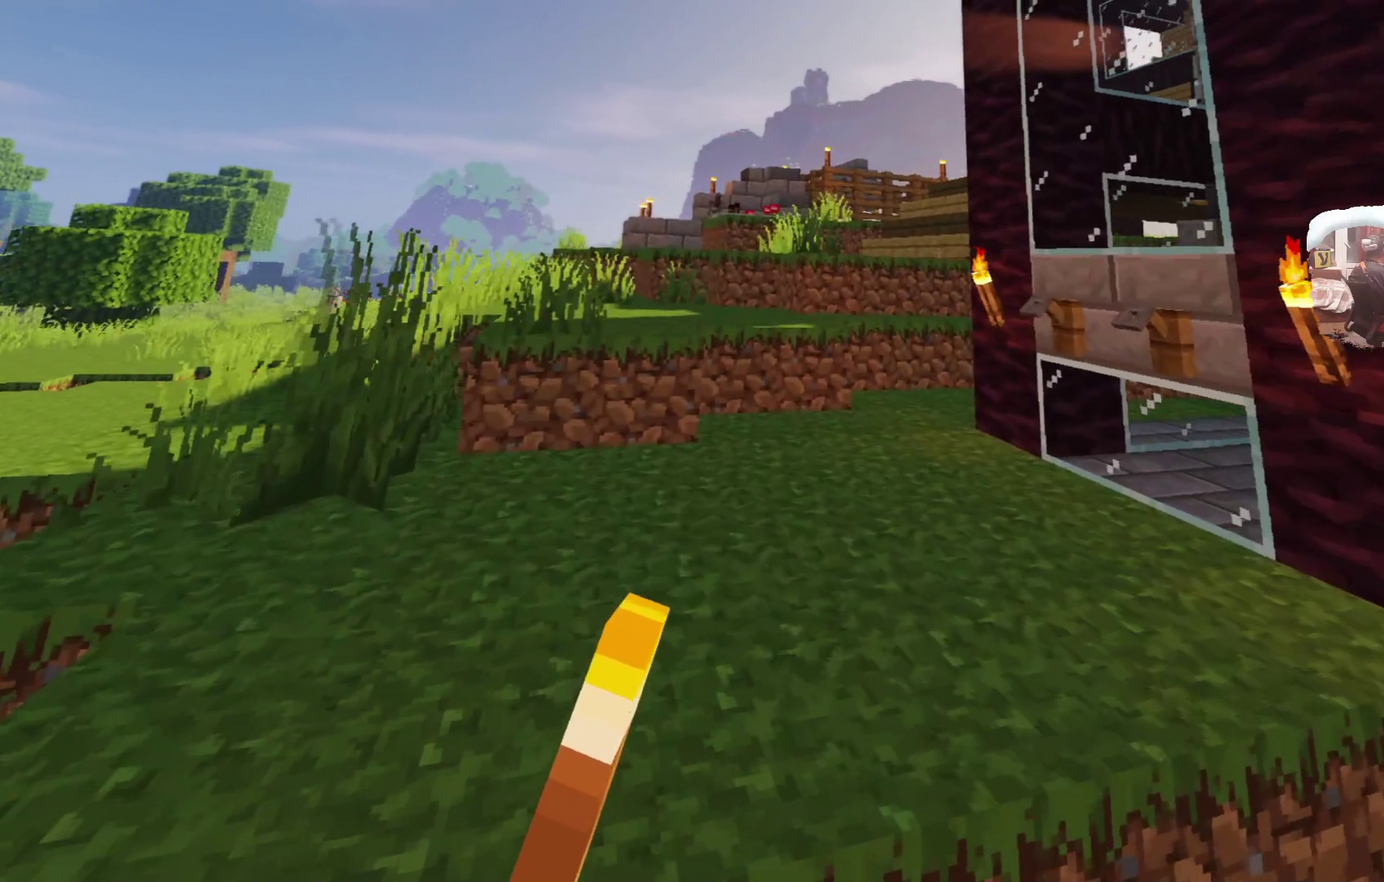
{"dt_ms": 800, "buttons": [], "left_stick": "up", "right_stick": "center", "events": []}
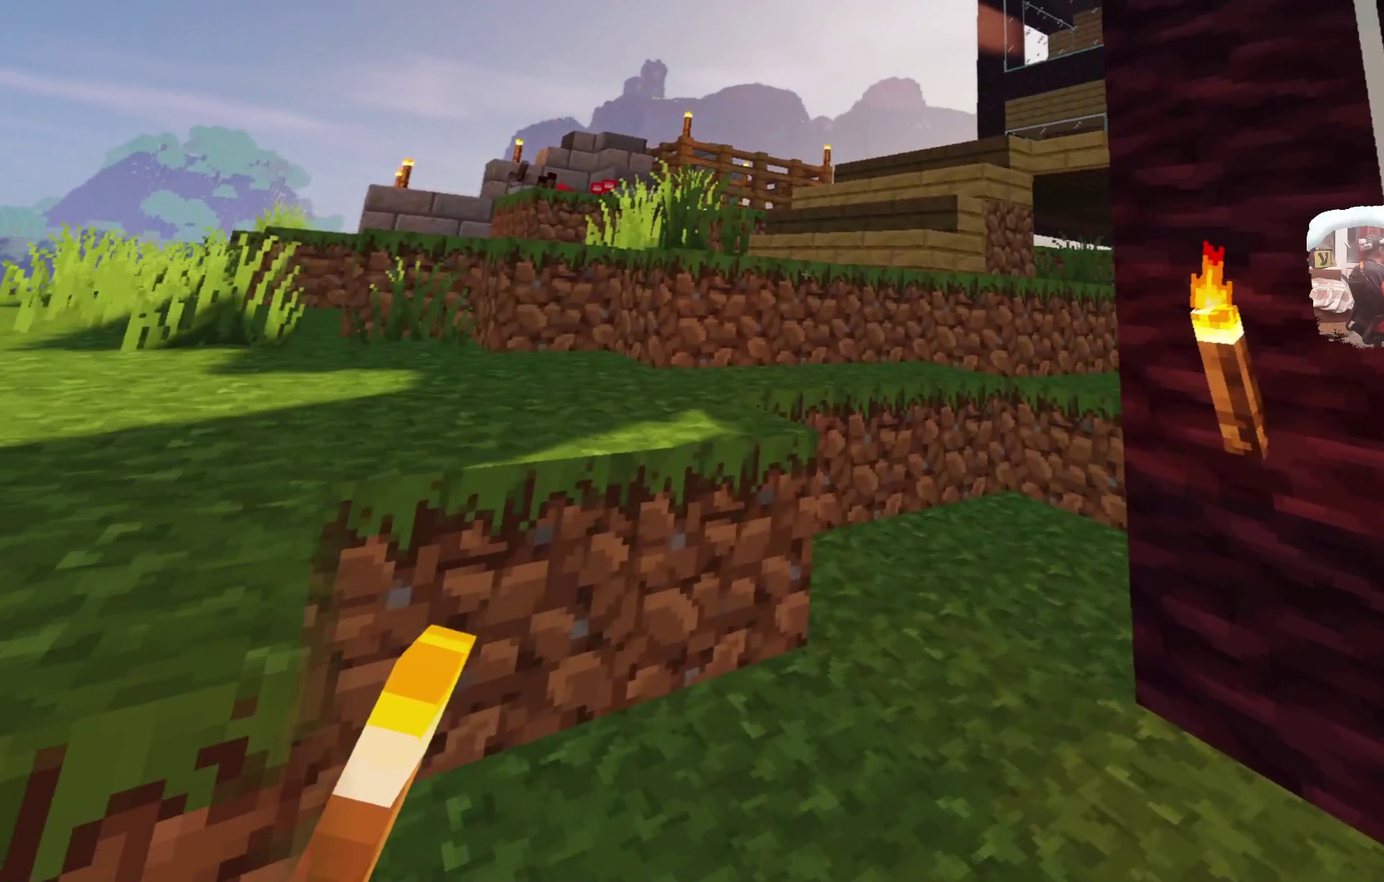
{"dt_ms": 600, "buttons": [], "left_stick": "up", "right_stick": "center", "events": []}
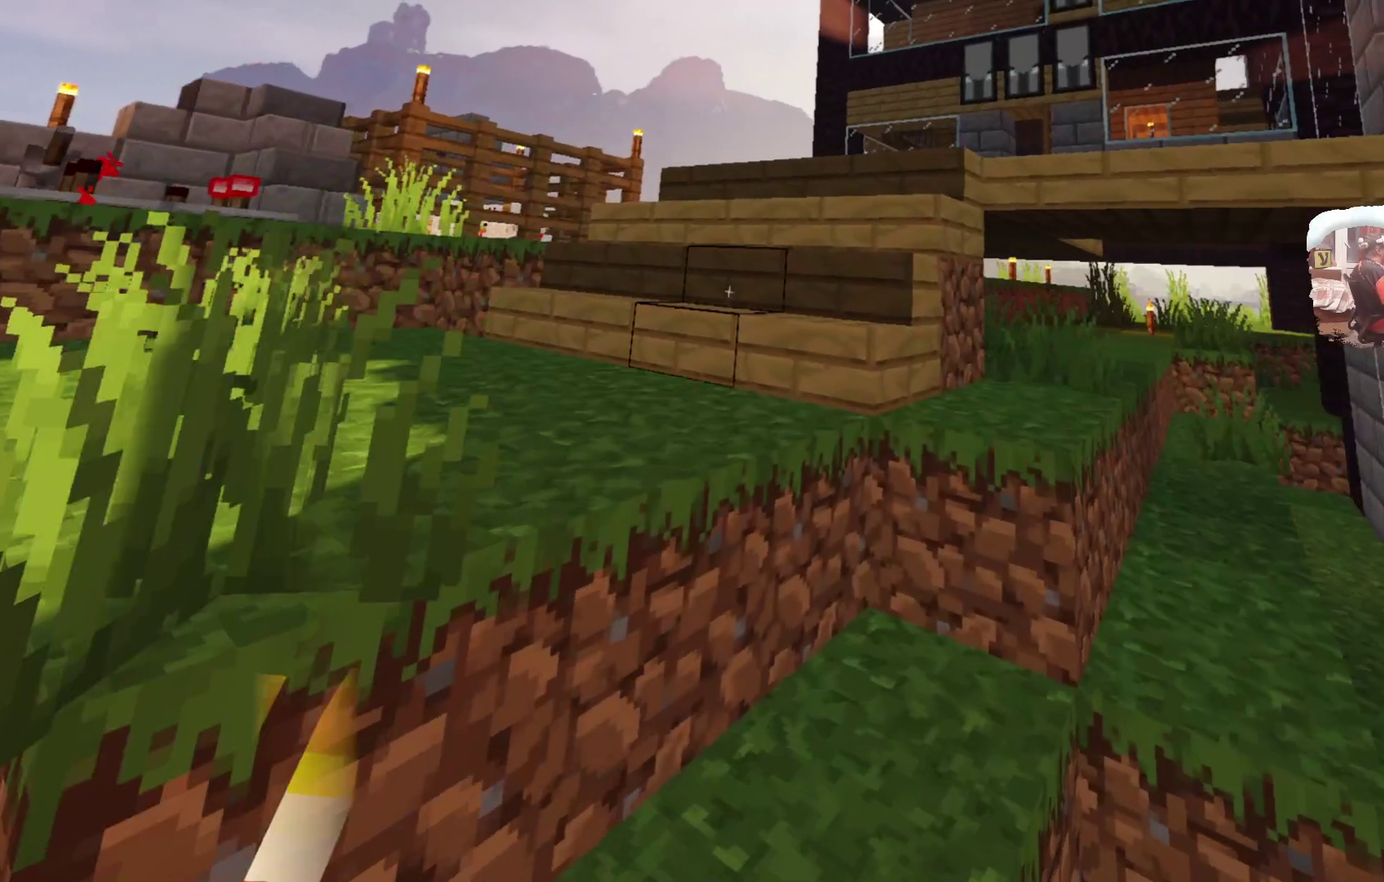
{"dt_ms": 301, "buttons": [], "left_stick": "up", "right_stick": "center", "events": []}
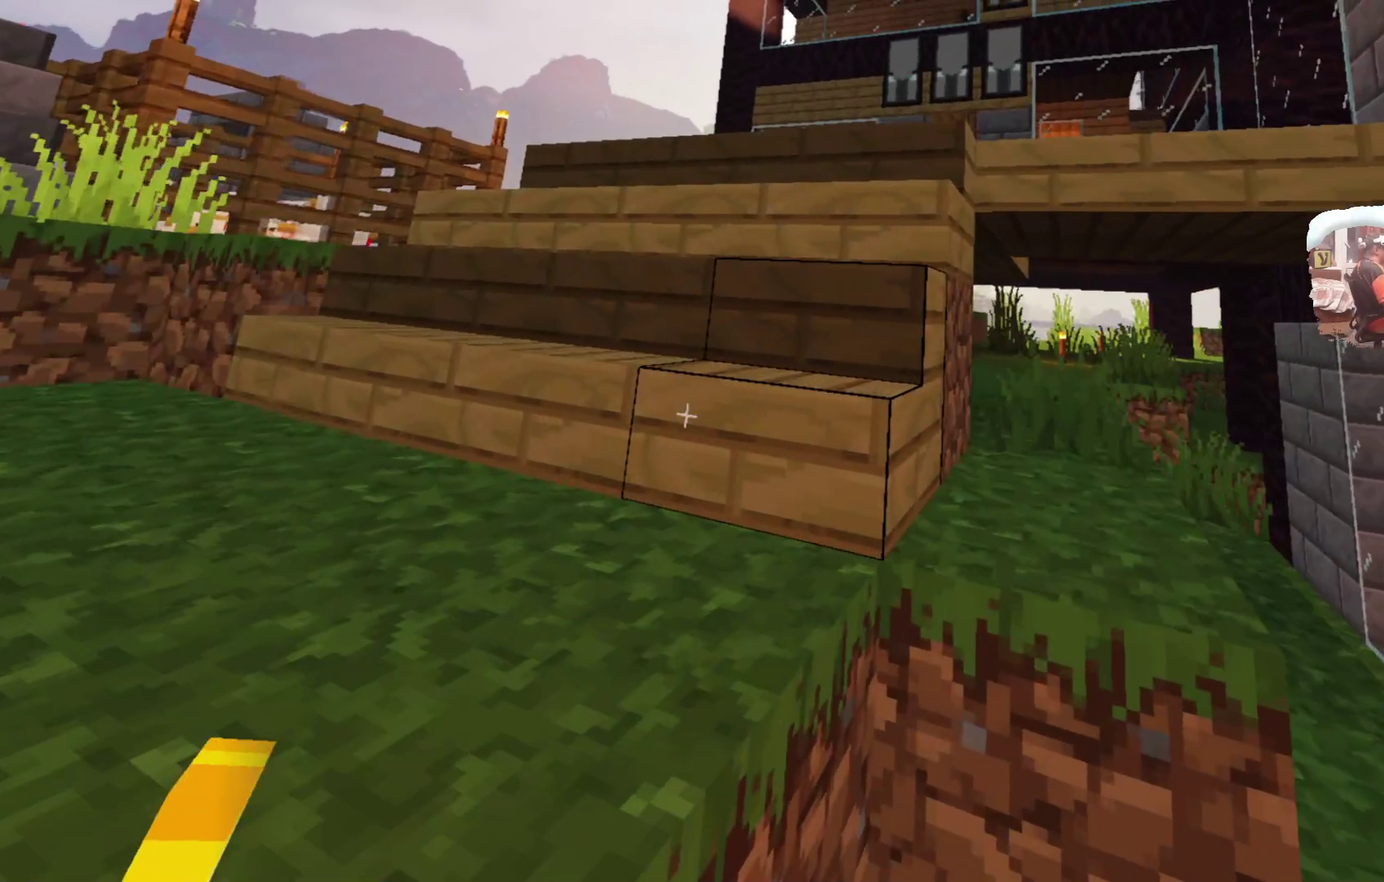
{"dt_ms": 299, "buttons": [], "left_stick": "up", "right_stick": "center", "events": []}
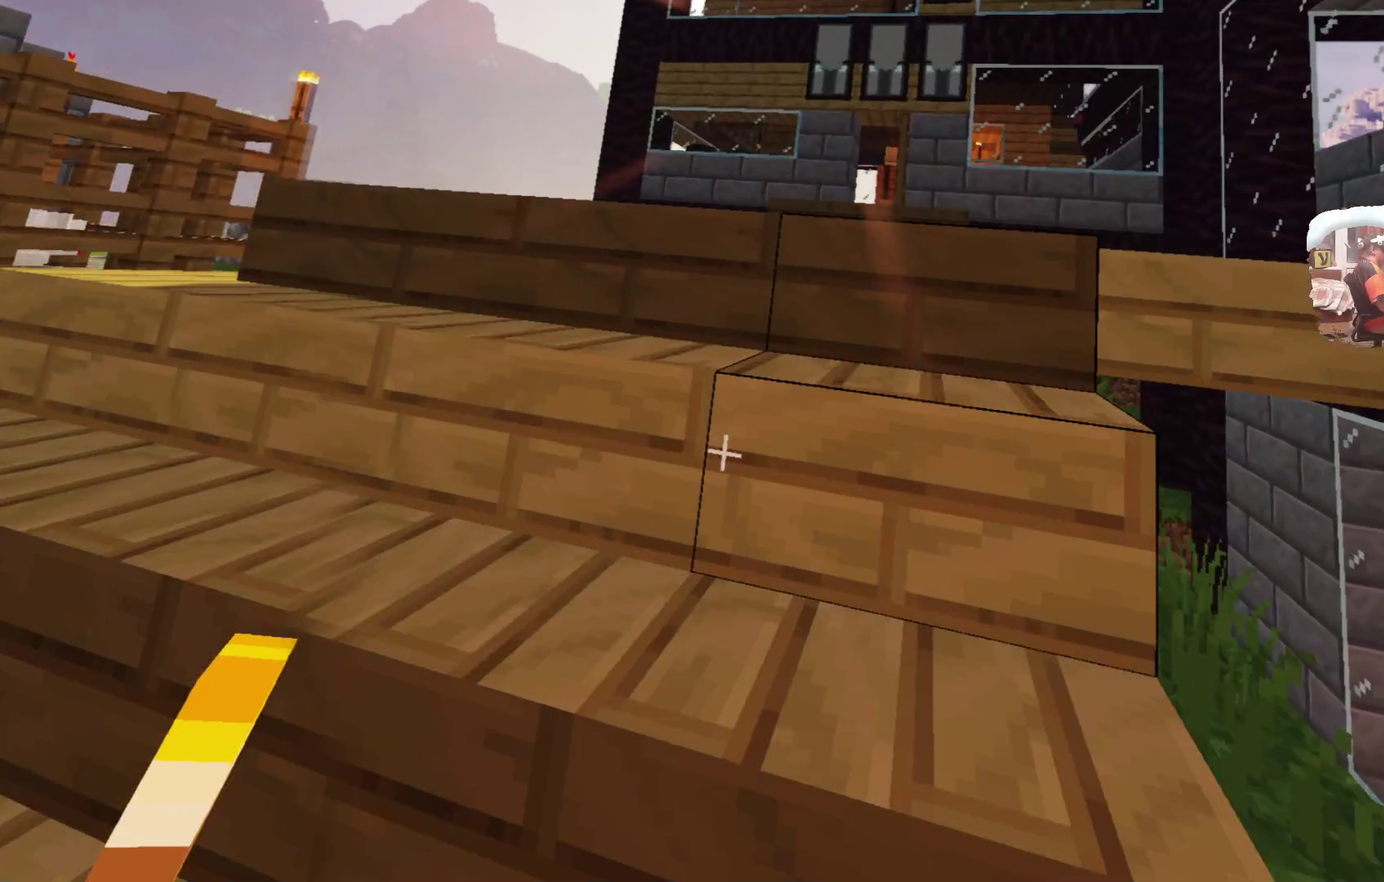
{"dt_ms": 700, "buttons": [], "left_stick": "up", "right_stick": "center", "events": []}
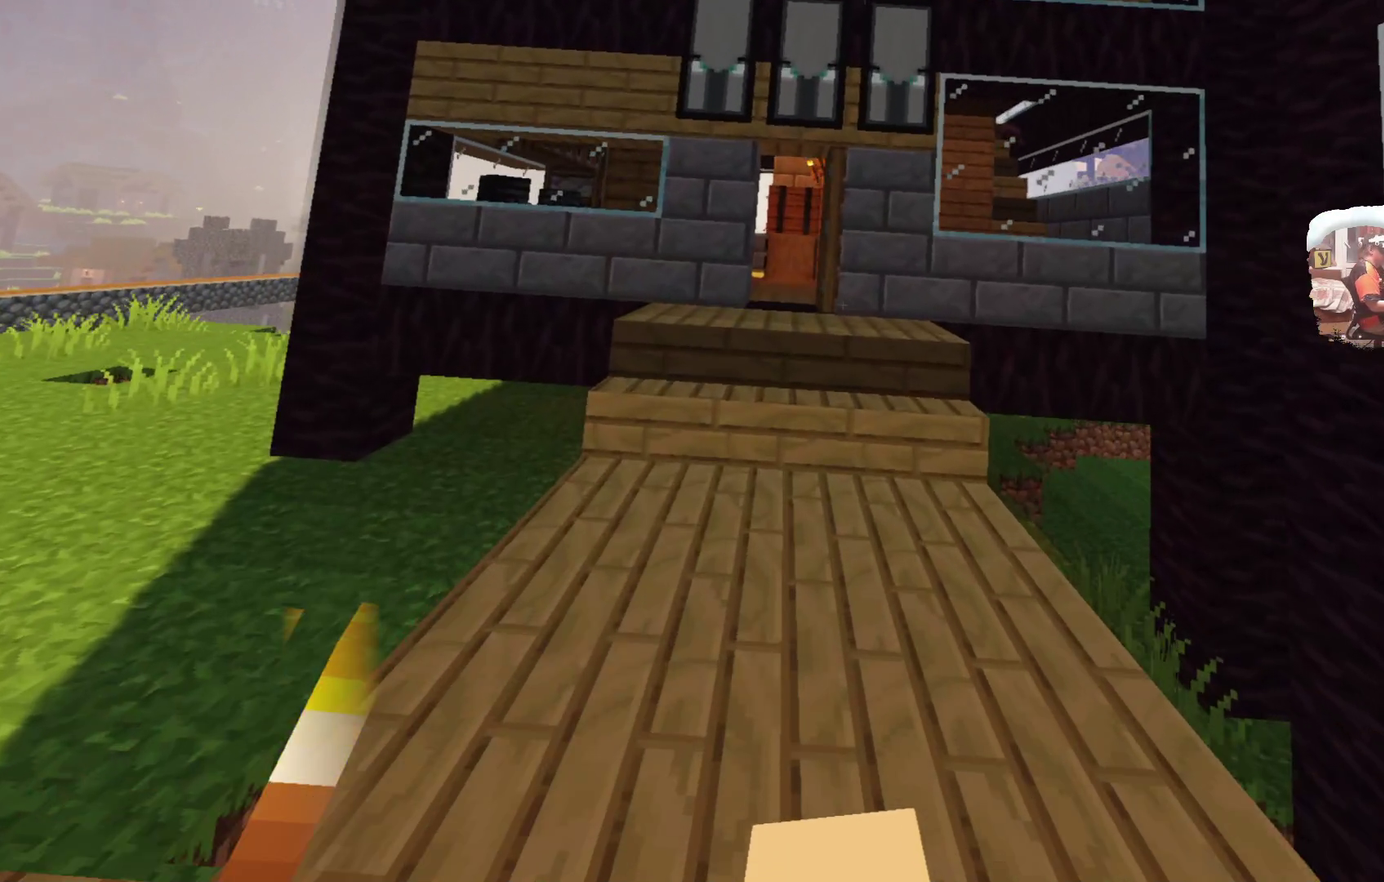
{"dt_ms": 600, "buttons": [], "left_stick": "up", "right_stick": "center", "events": []}
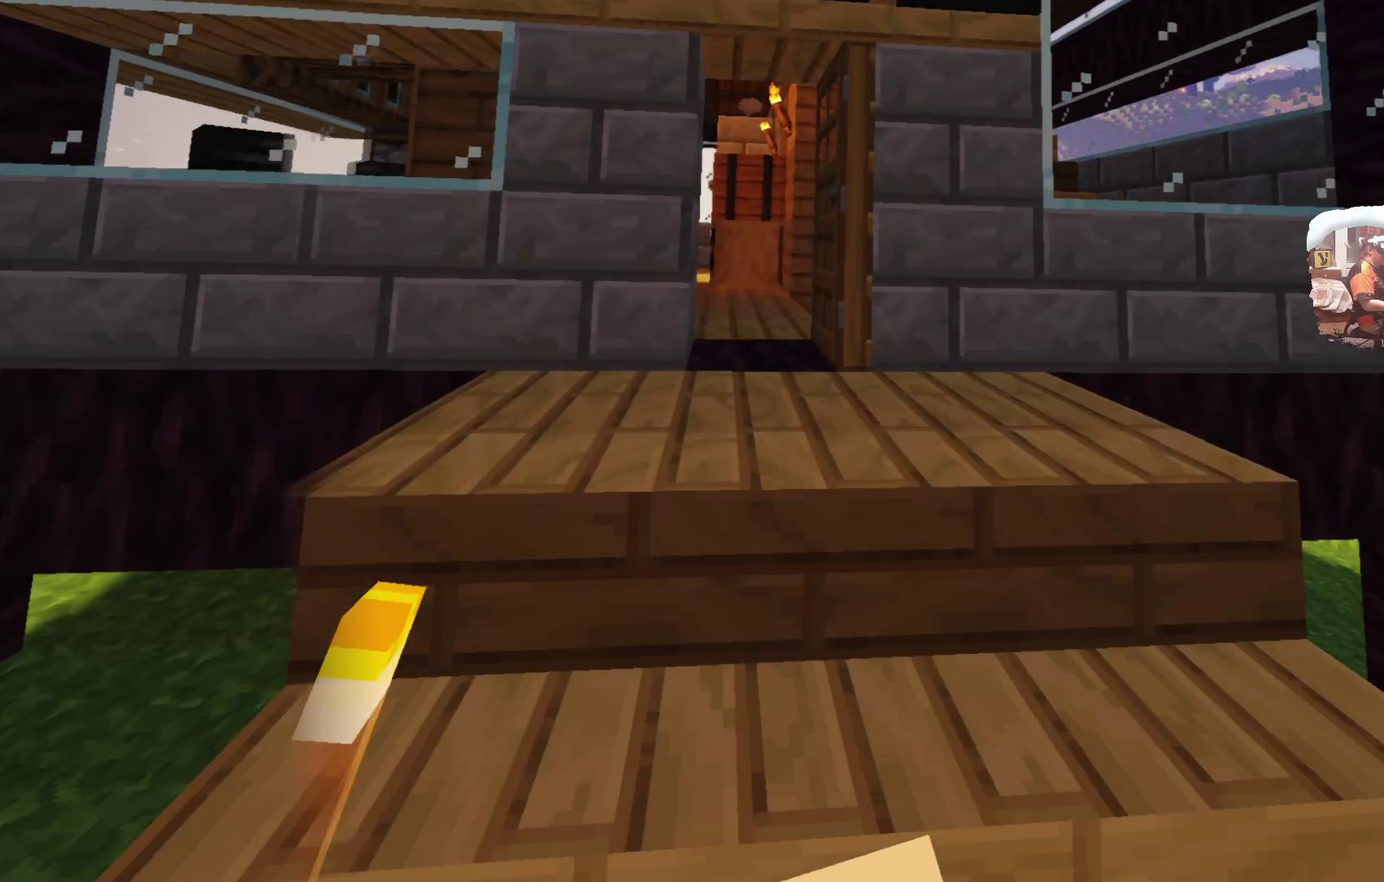
{"dt_ms": 400, "buttons": [], "left_stick": "up", "right_stick": "center"}
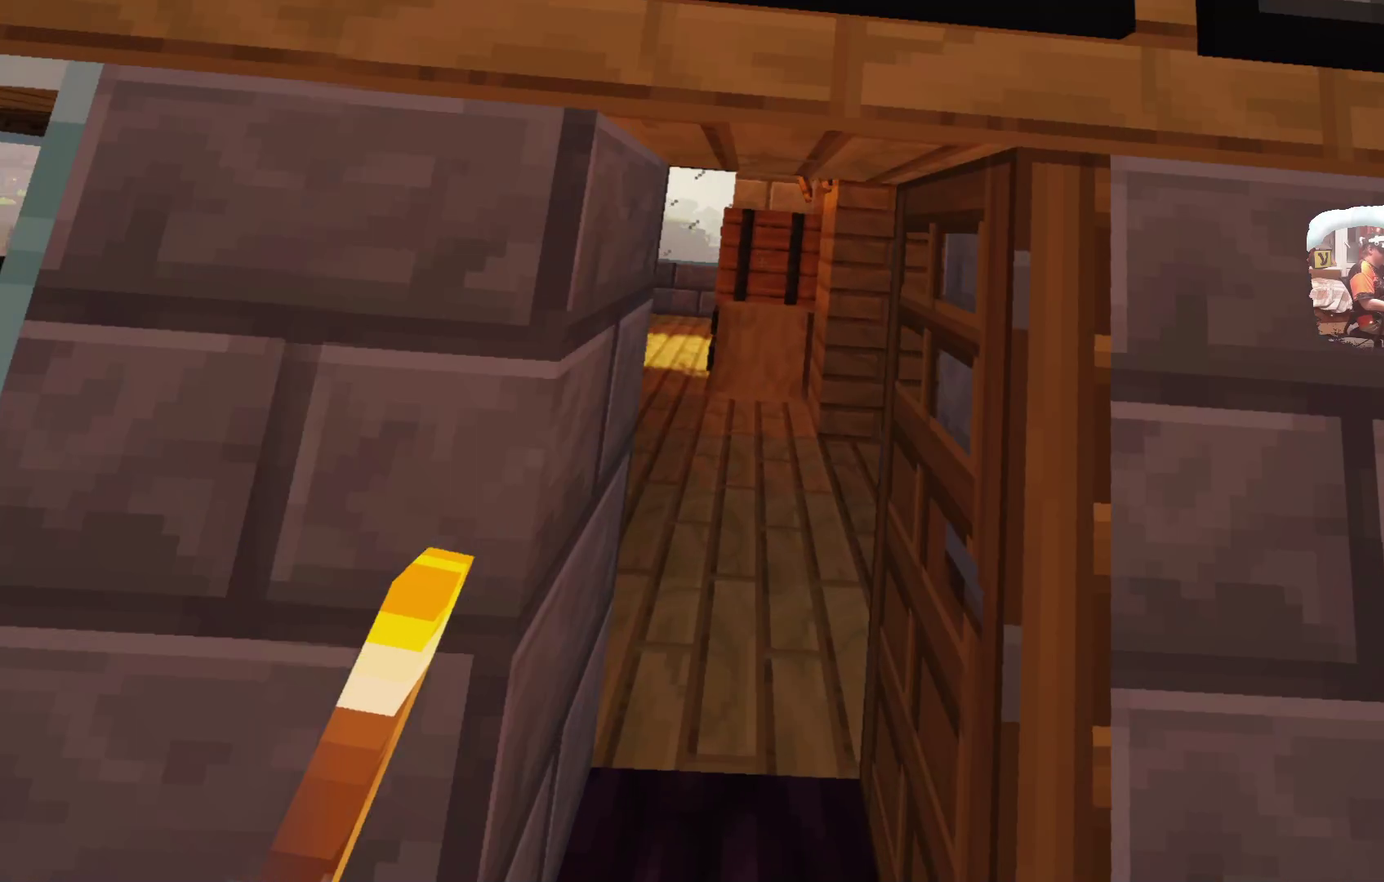
{"dt_ms": 400, "buttons": [], "left_stick": "up", "right_stick": "center", "events": []}
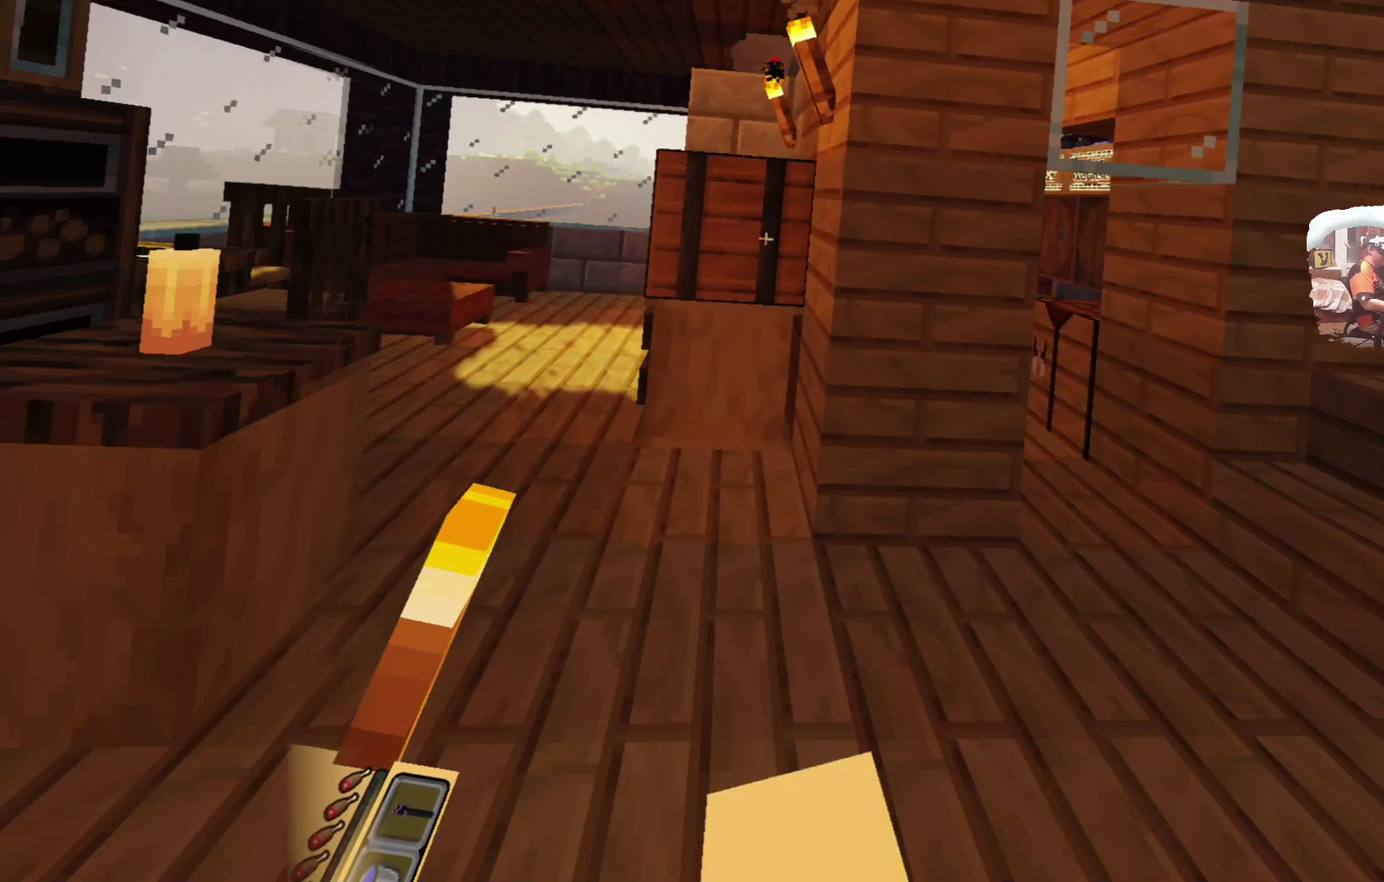
{"dt_ms": 601, "buttons": [], "left_stick": "up", "right_stick": "center"}
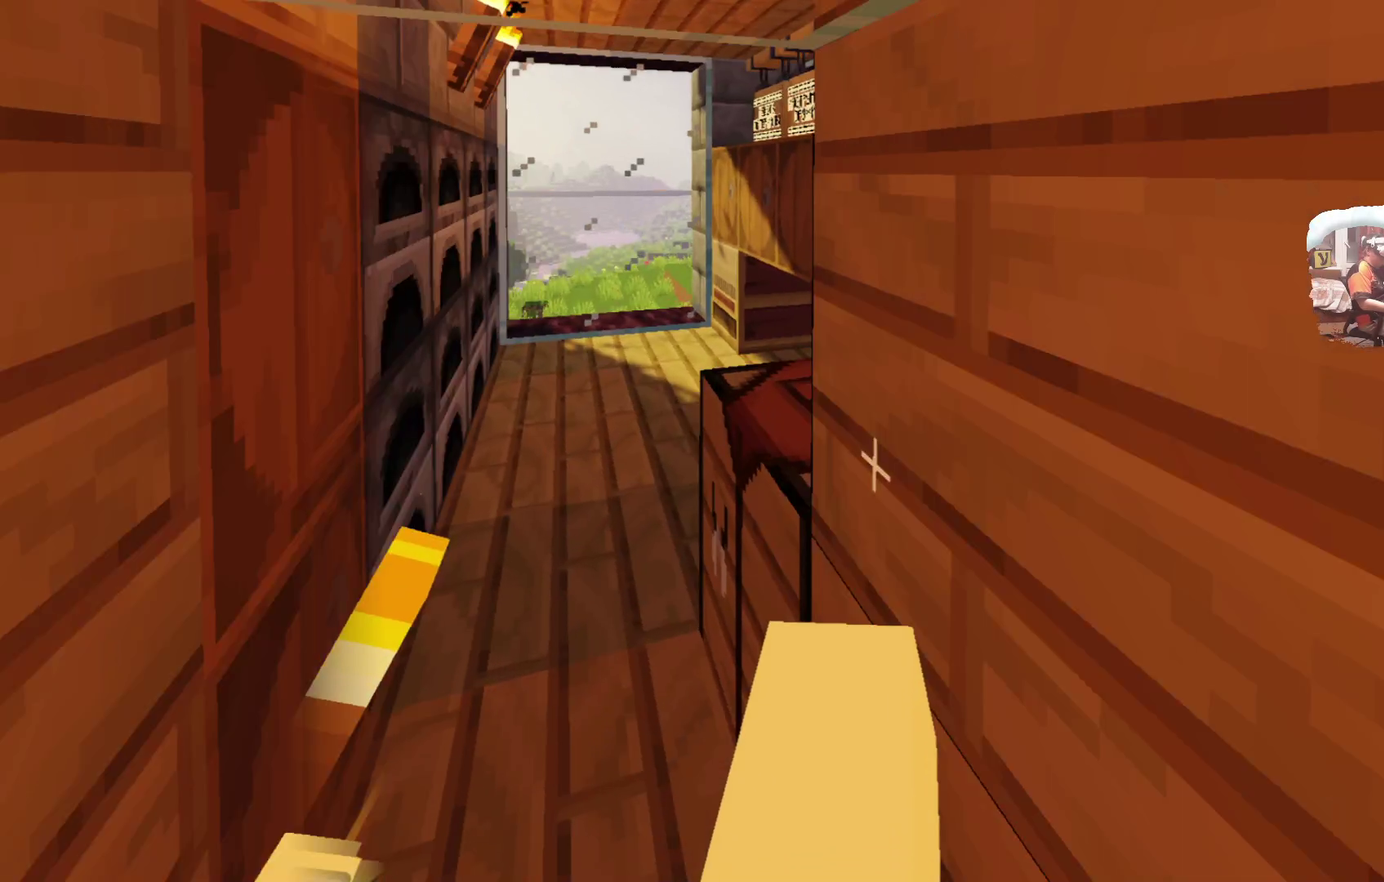
{"dt_ms": 499, "buttons": [], "left_stick": "center", "right_stick": "center", "events": [[66, "left_stick", "up-left"], [466, "left_stick", "center"]]}
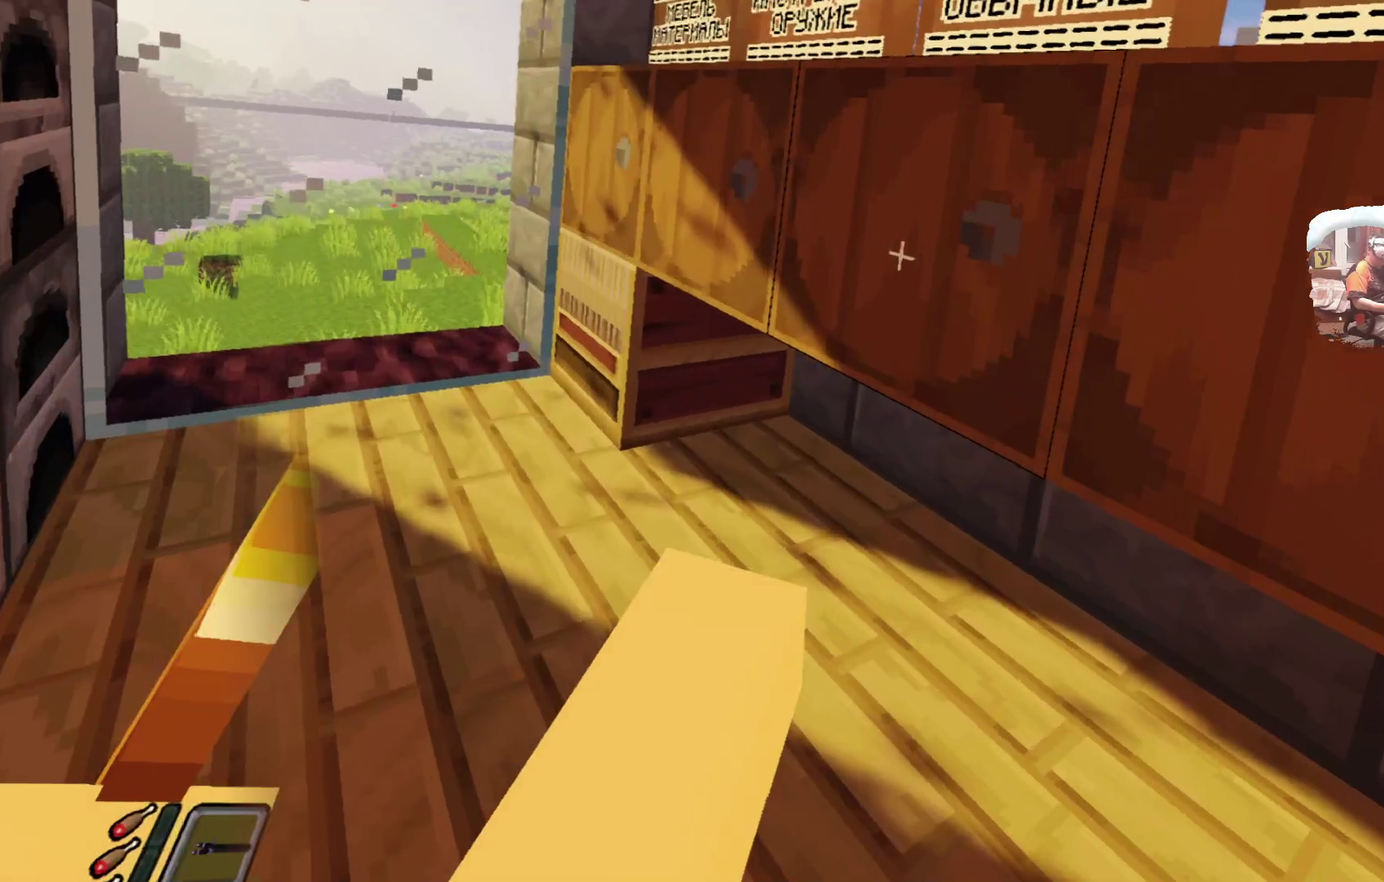
{"dt_ms": 700, "buttons": [], "left_stick": "center", "right_stick": "center", "events": [[317, "left_stick", "right"], [433, "left_stick", "center"], [483, "A", "down"], [583, "A", "up"]]}
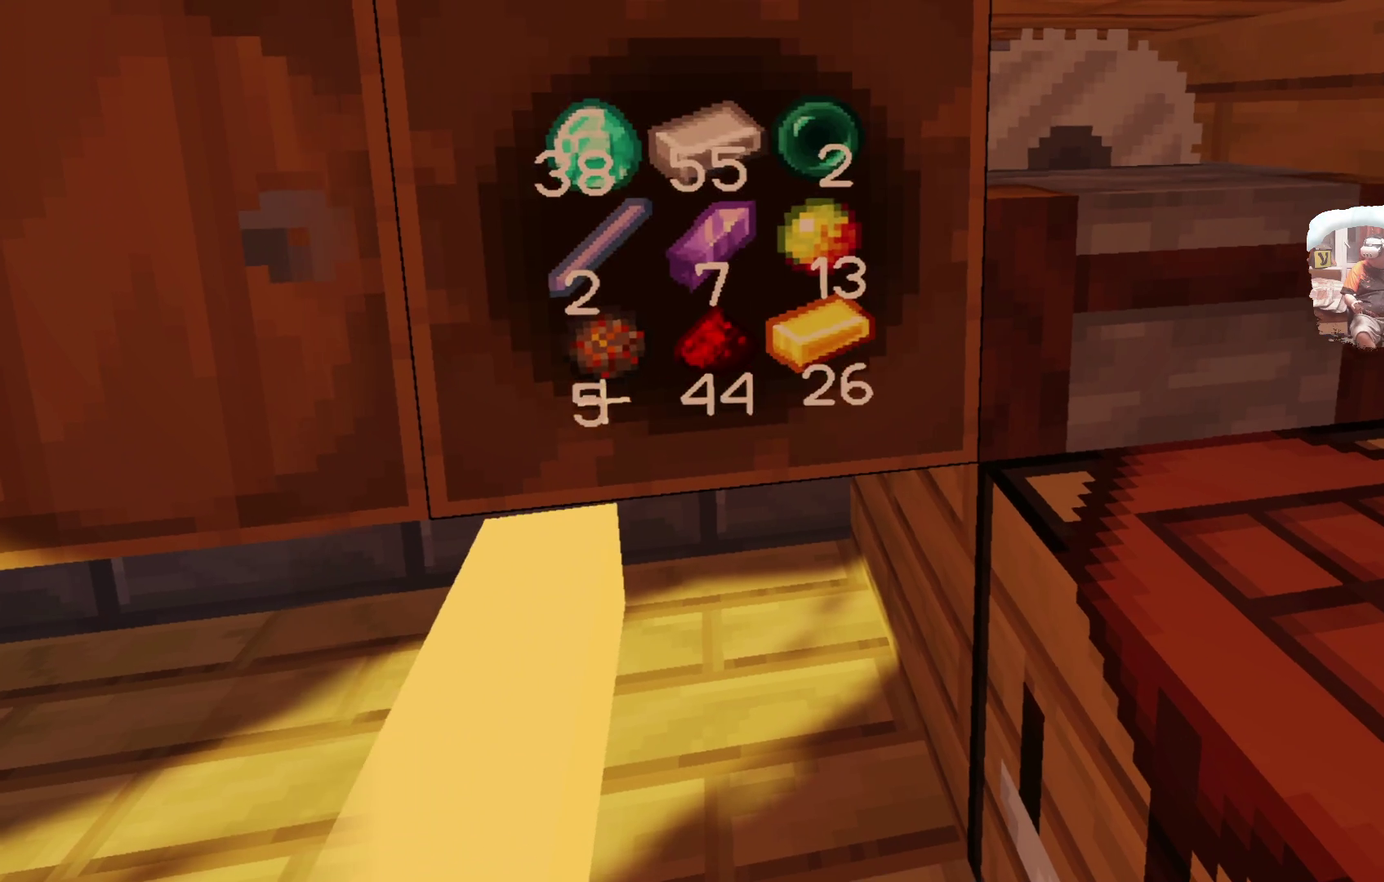
{"dt_ms": 300, "buttons": [], "left_stick": "center", "right_stick": "center", "events": []}
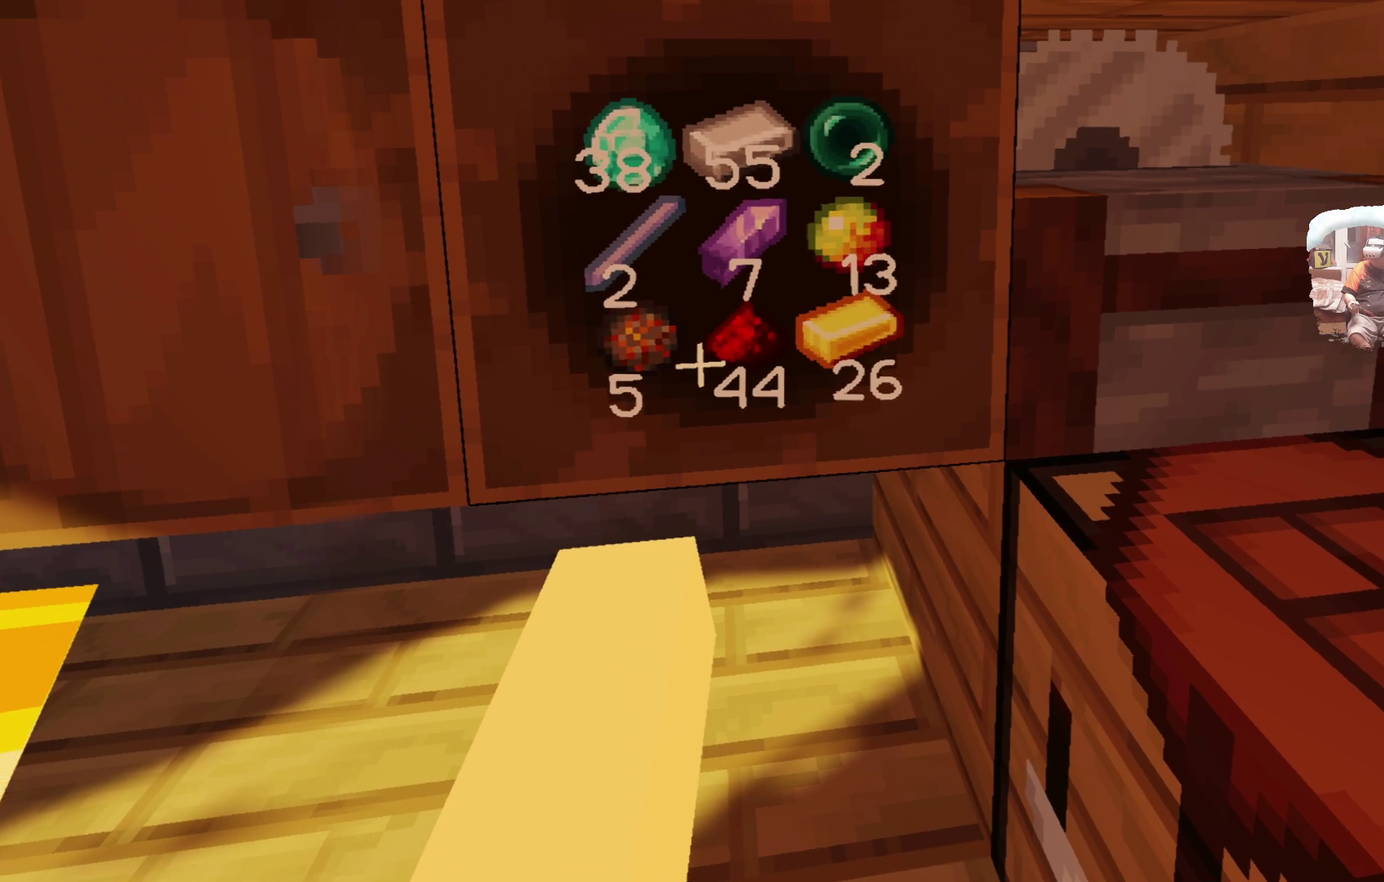
{"dt_ms": 400, "buttons": [], "left_stick": "center", "right_stick": "center", "events": []}
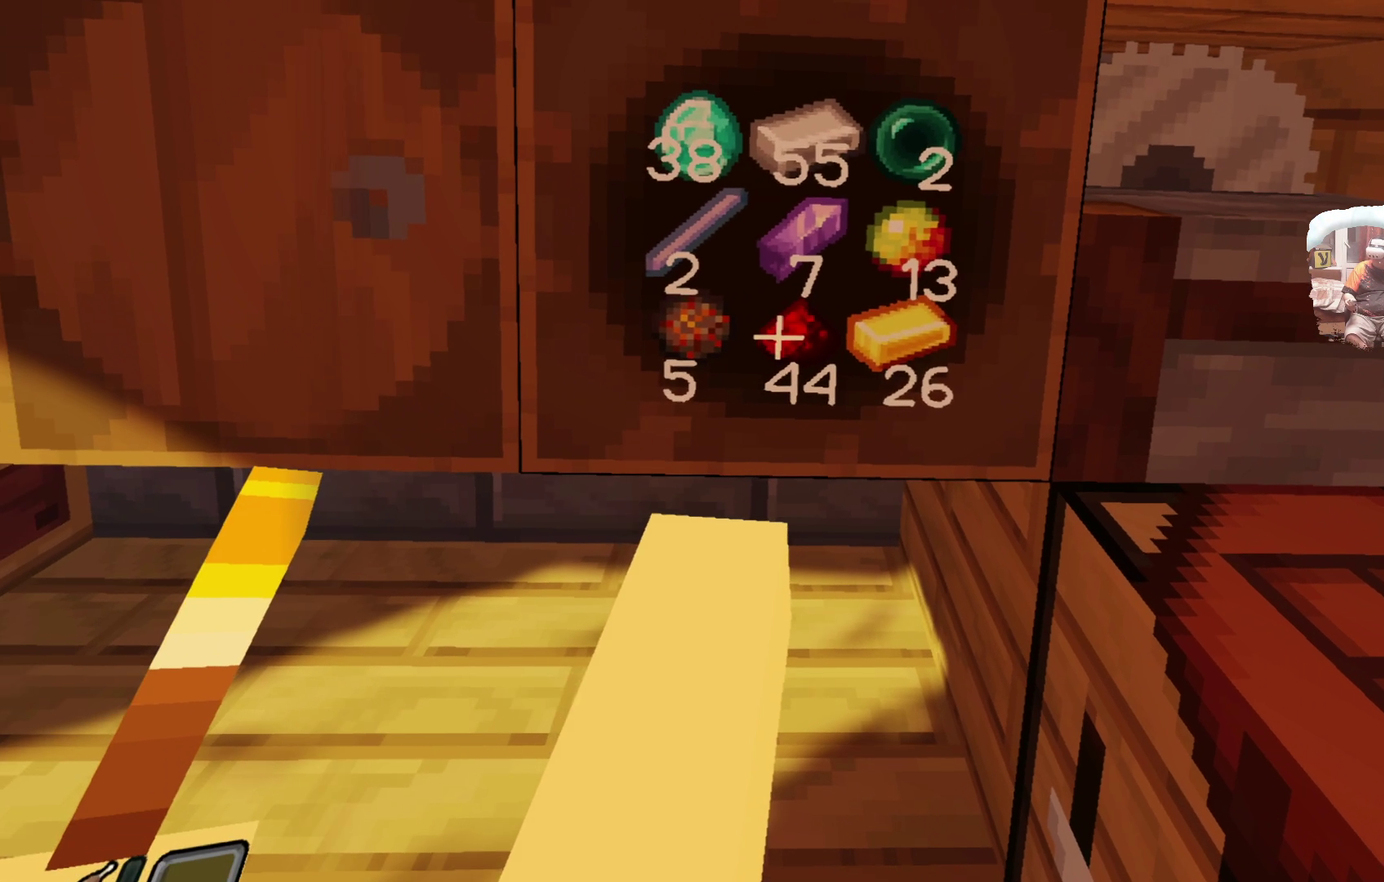
{"dt_ms": 800, "buttons": [], "left_stick": "center", "right_stick": "center", "events": []}